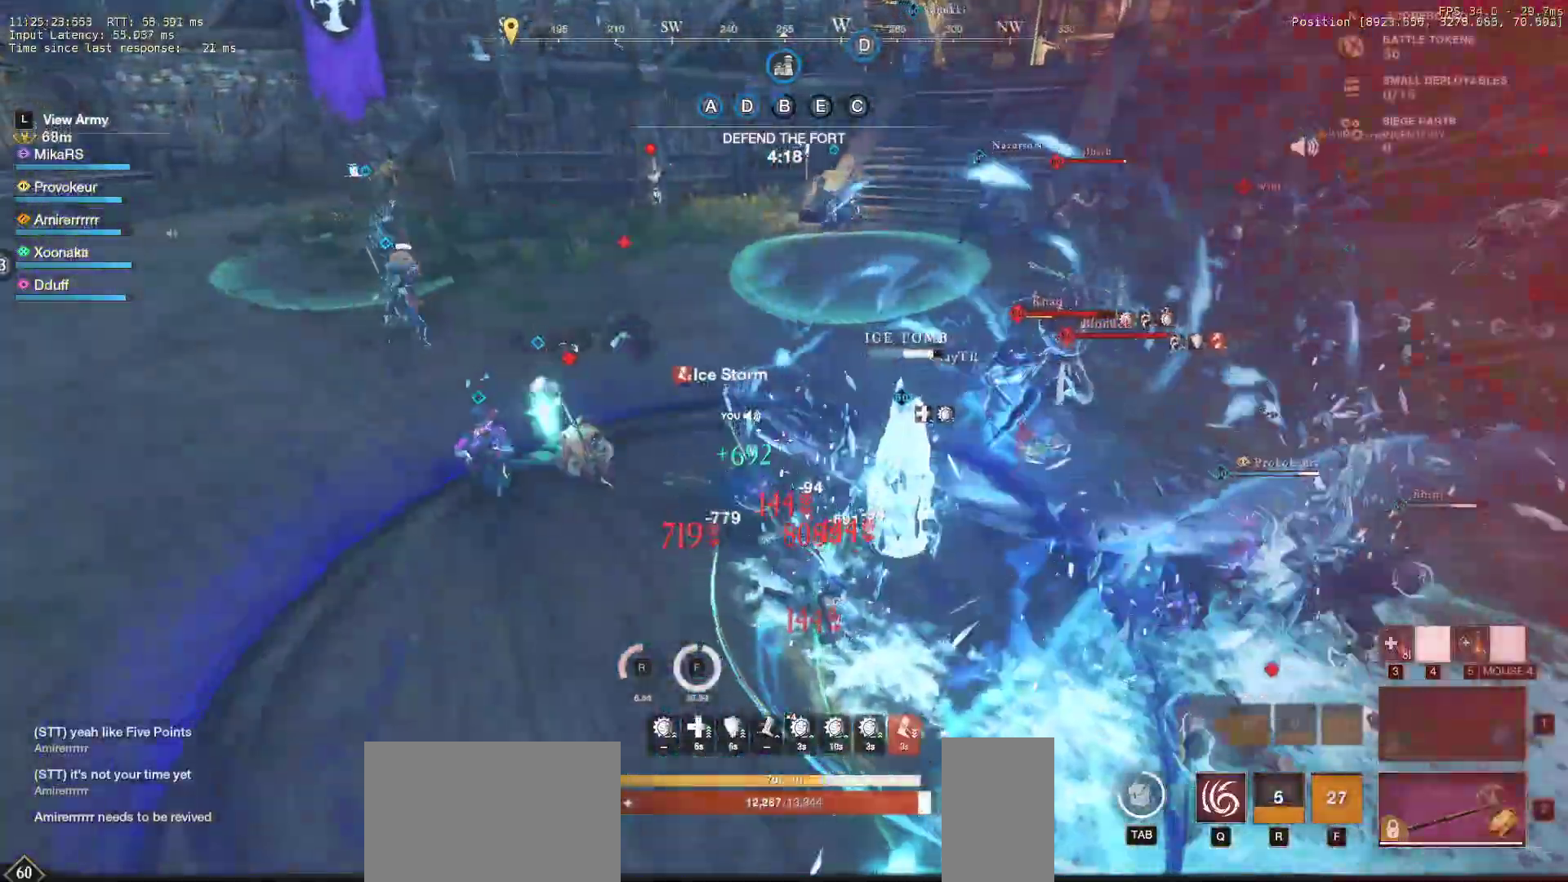
Gameplay with keyboard and mouse; each line is a JSON object with the keys and mouse buttons held at the frame after it. "events" lists presses ("down") and releases ("up") of "a", "ctrl", "d", "e", "f", "q", "r", "s", "shift", "space", "tab", "w", "mouse_left", "mouse_wheel", "mouse_right" and "mouse_mb5" between this image and that frame as [ms after this image, input, new state], when the widget could be followed in between. "mouse_left", "mouse_wheel", "mouse_right", "mouse_mb5" = the "left", "wheel", "right", "mb5" buttons of the "mouse" list. No other keys are recorded. "wheel" means that the mouse wheel is clicked or scrolled. Mouse movement is not recorded. Not read: mouse_mb4.
{"keys": ["a", "w"], "mouse": [], "events": [[83, "shift", "up"], [117, "shift", "down"], [233, "shift", "up"]]}
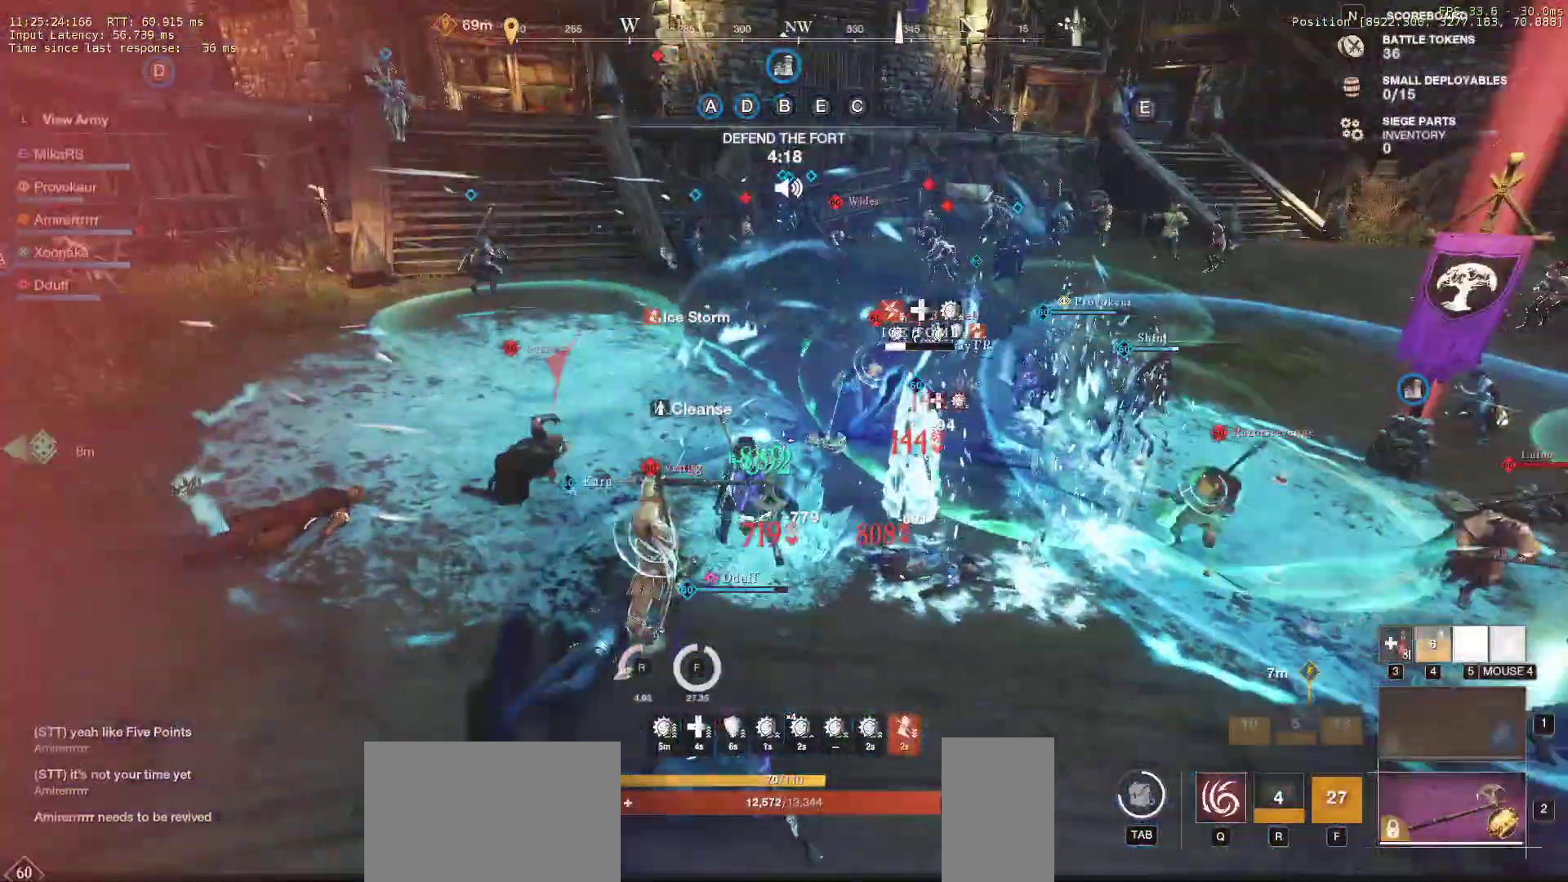
{"keys": ["a", "w"], "mouse": [], "events": []}
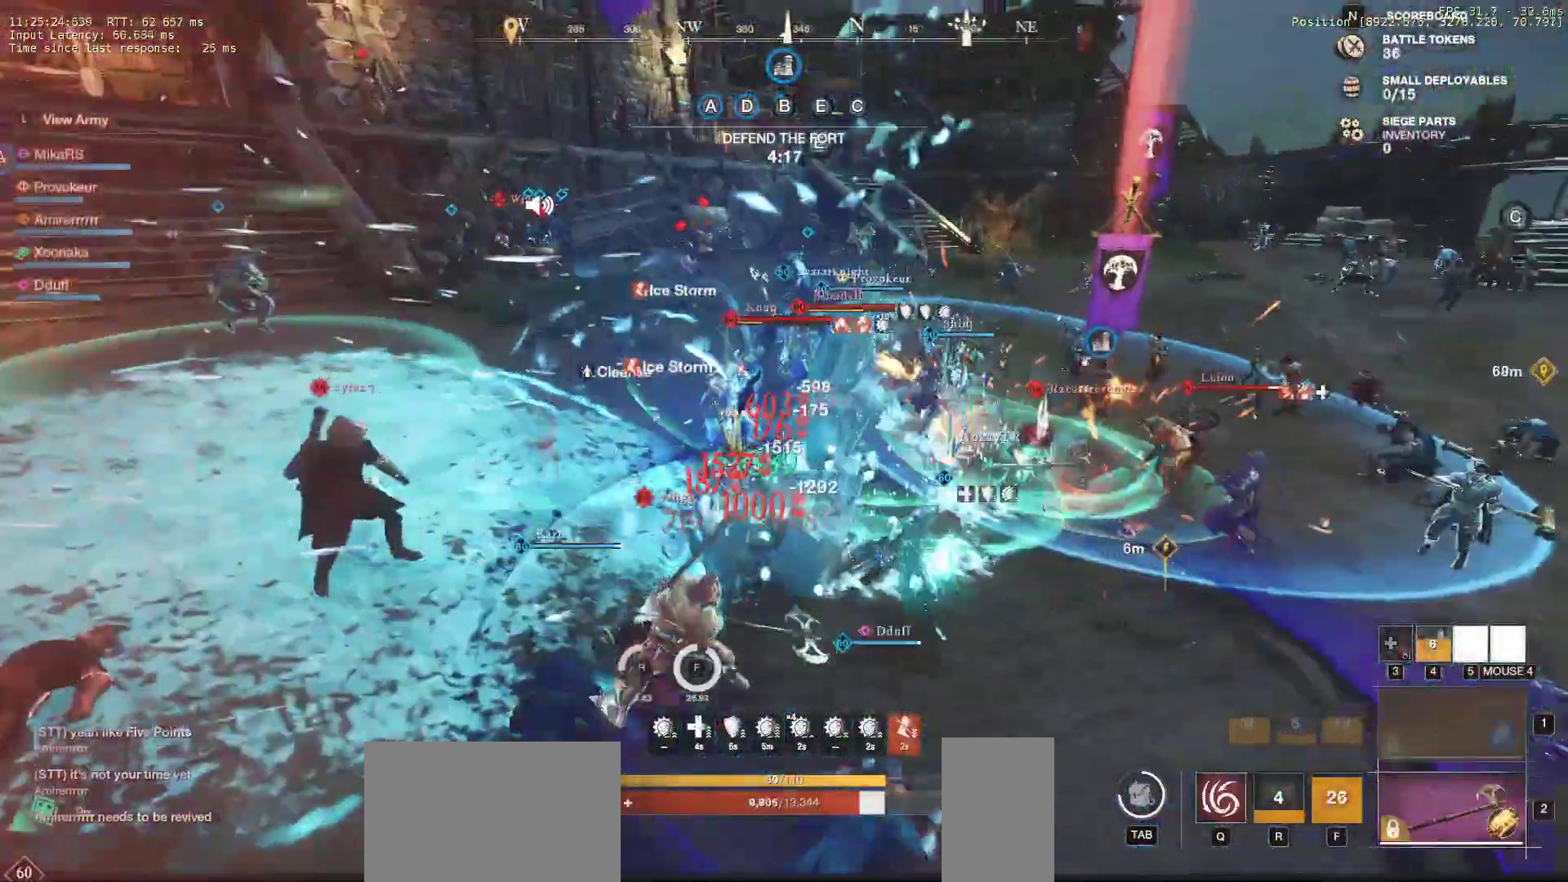
{"keys": ["w"], "mouse": ["left"], "events": [[33, "shift", "down"], [133, "shift", "up"], [183, "shift", "down"], [300, "shift", "up"], [350, "mouse_left", "down"], [350, "shift", "down"], [383, "mouse_left", "up"], [433, "mouse_left", "down"], [450, "a", "up"], [467, "shift", "up"]]}
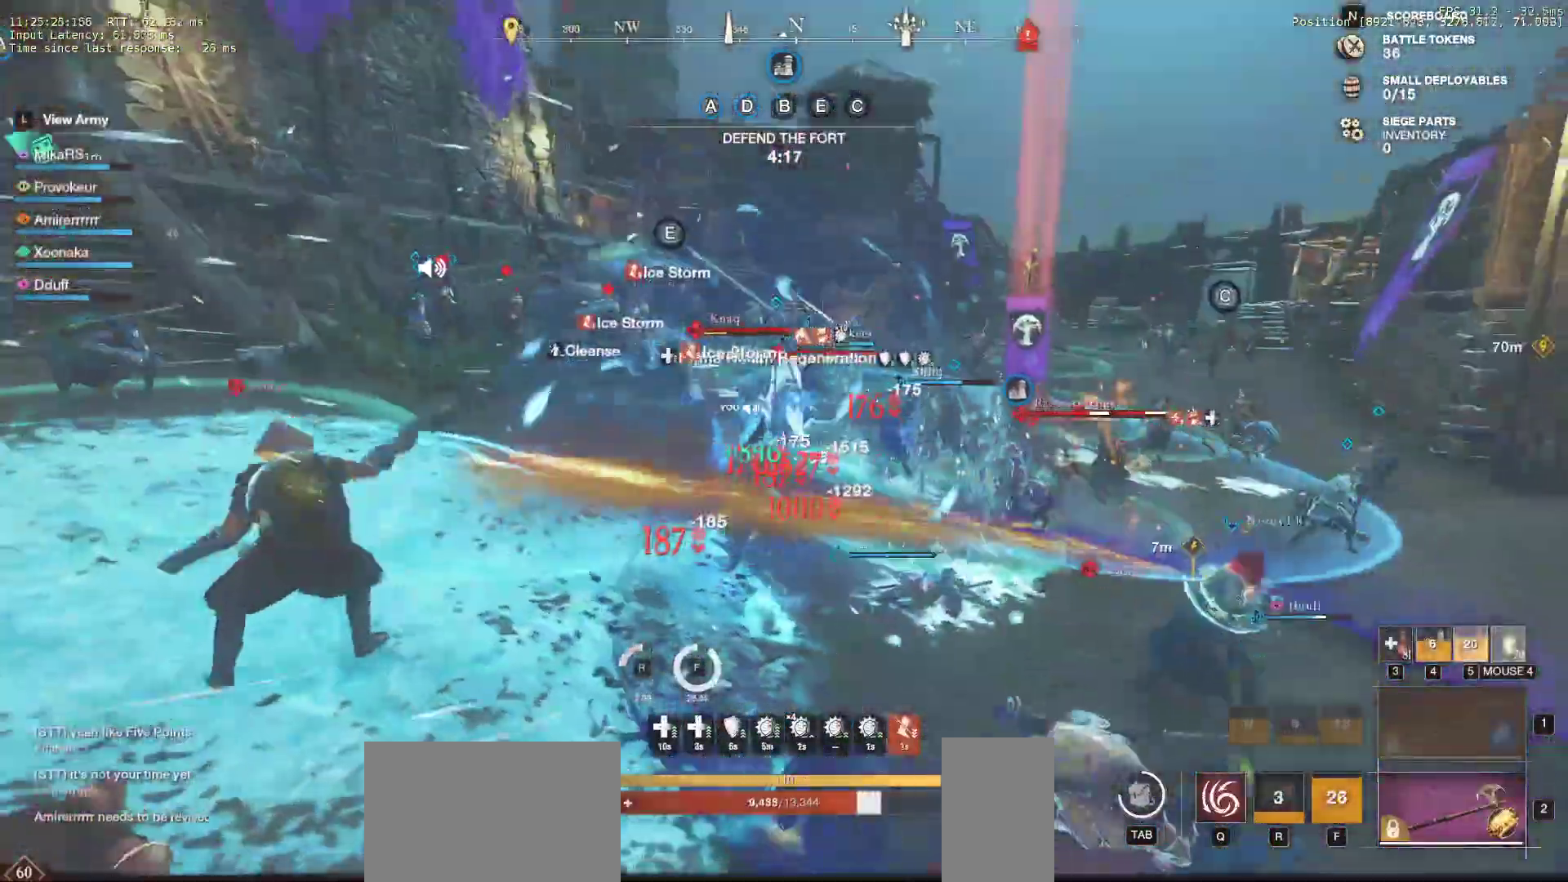
{"keys": ["w"], "mouse": [], "events": [[17, "mouse_left", "up"], [100, "mouse_left", "down"], [217, "mouse_left", "up"], [267, "mouse_left", "down"], [383, "mouse_left", "up"]]}
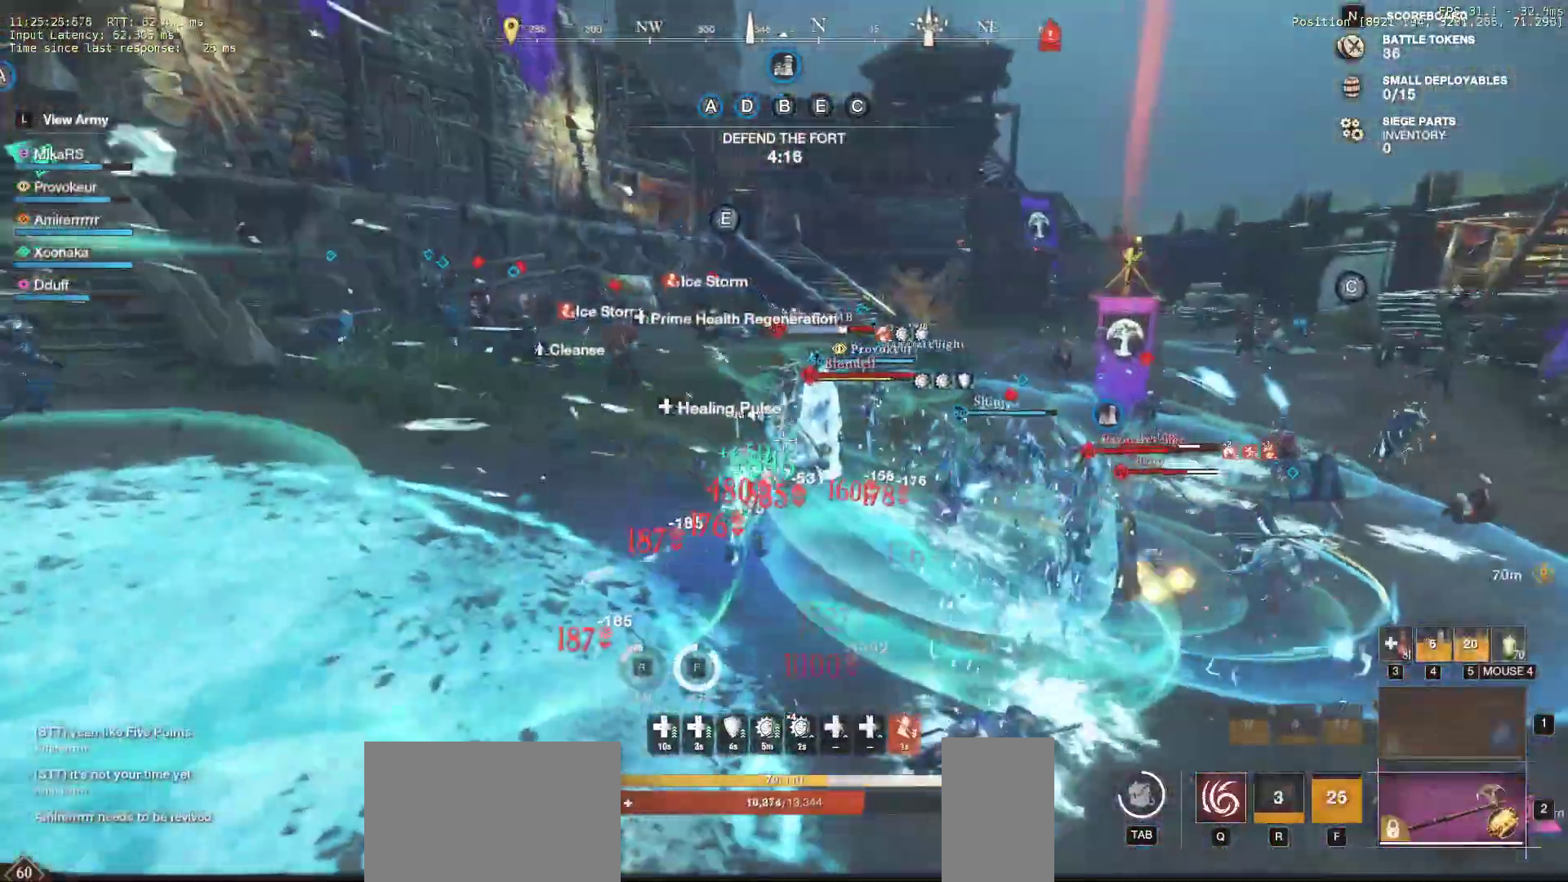
{"keys": ["w"], "mouse": []}
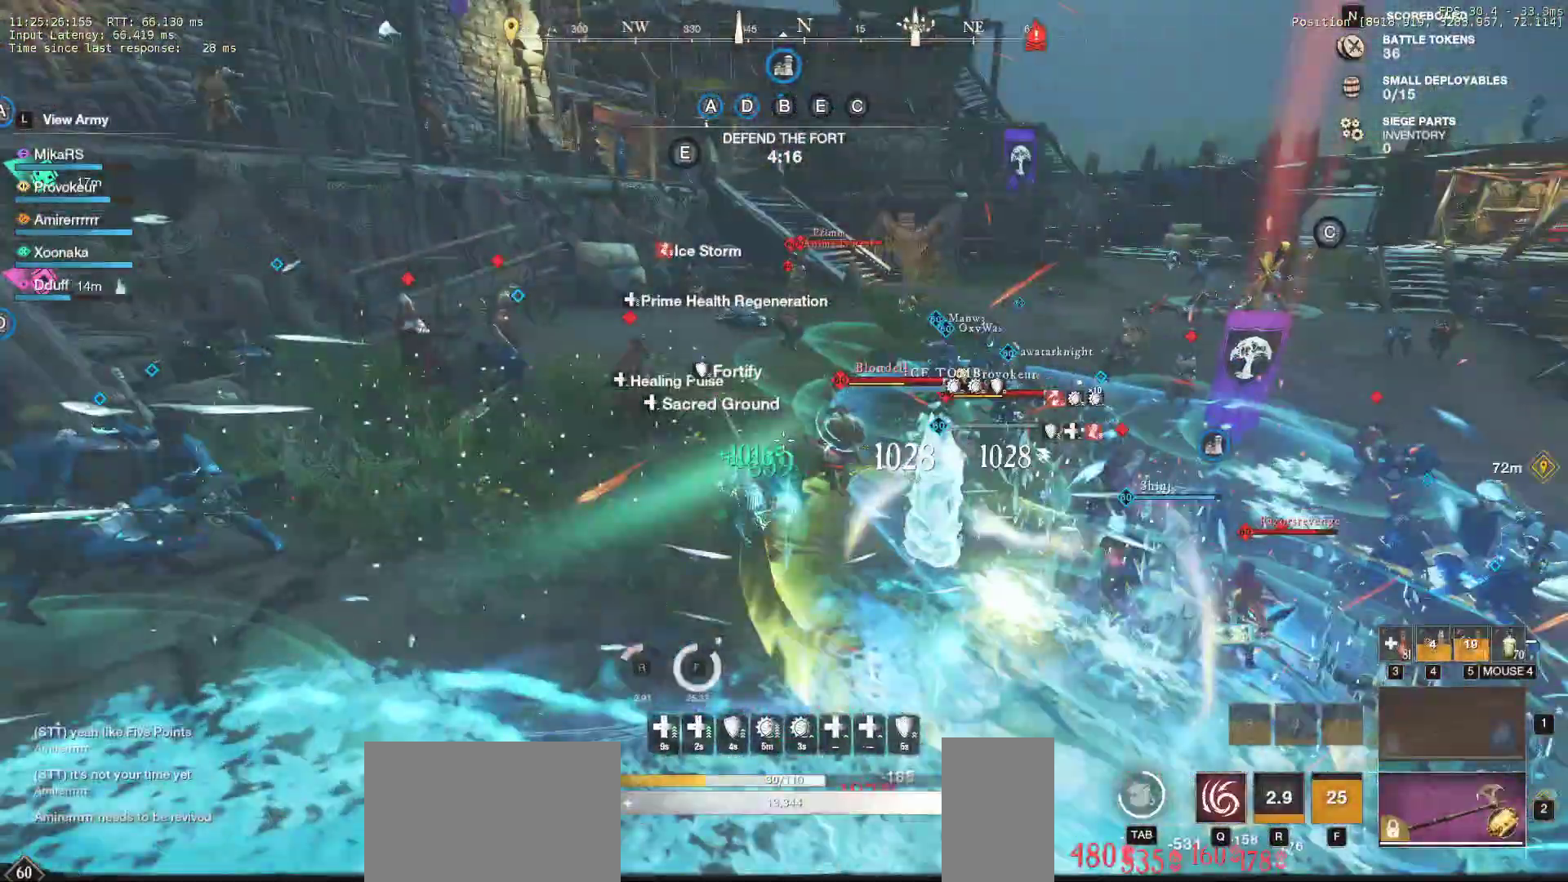
{"keys": ["d"], "mouse": [], "events": [[50, "mouse_left", "down"], [133, "mouse_left", "up"], [217, "mouse_left", "down"], [317, "d", "down"], [317, "mouse_left", "up"], [317, "w", "up"], [367, "q", "down"], [383, "mouse_left", "down"], [400, "w", "down"], [483, "q", "up"], [483, "w", "up"], [500, "mouse_left", "up"]]}
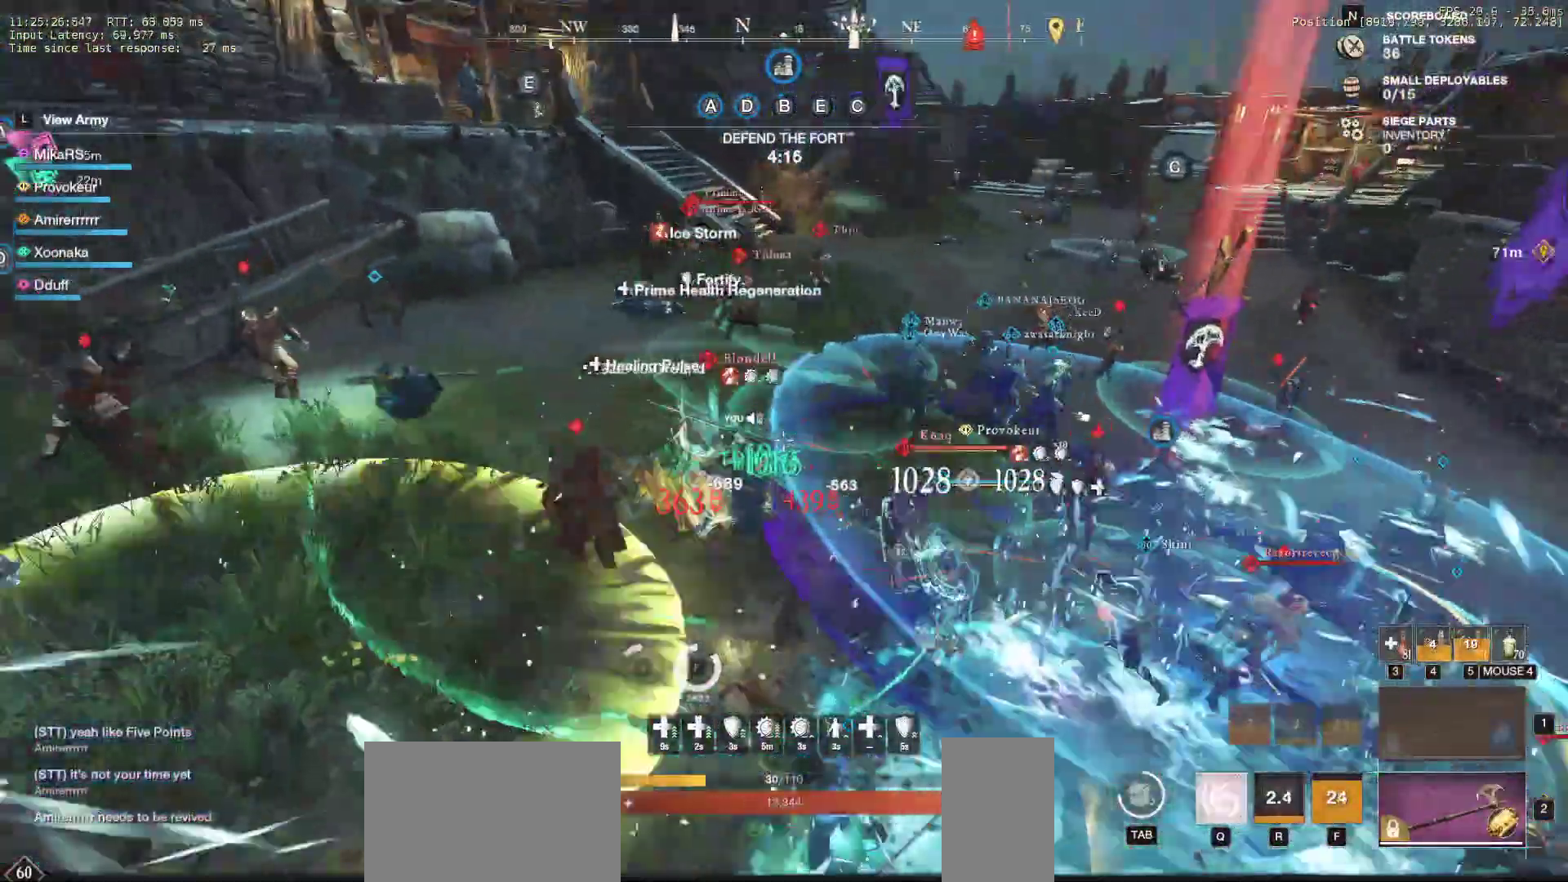
{"keys": ["d", "w"], "mouse": ["left"], "events": [[17, "q", "down"], [17, "r", "down"], [17, "space", "down"], [17, "w", "down"], [33, "r", "up"], [67, "mouse_left", "down"], [67, "space", "up"], [117, "q", "up"], [117, "w", "up"], [150, "mouse_left", "up"], [167, "w", "down"], [183, "q", "down"], [233, "mouse_left", "down"], [267, "q", "up"], [300, "w", "up"], [333, "mouse_left", "up"], [333, "w", "down"], [350, "q", "down"], [400, "mouse_left", "down"], [433, "q", "up"], [450, "w", "up"], [500, "w", "down"]]}
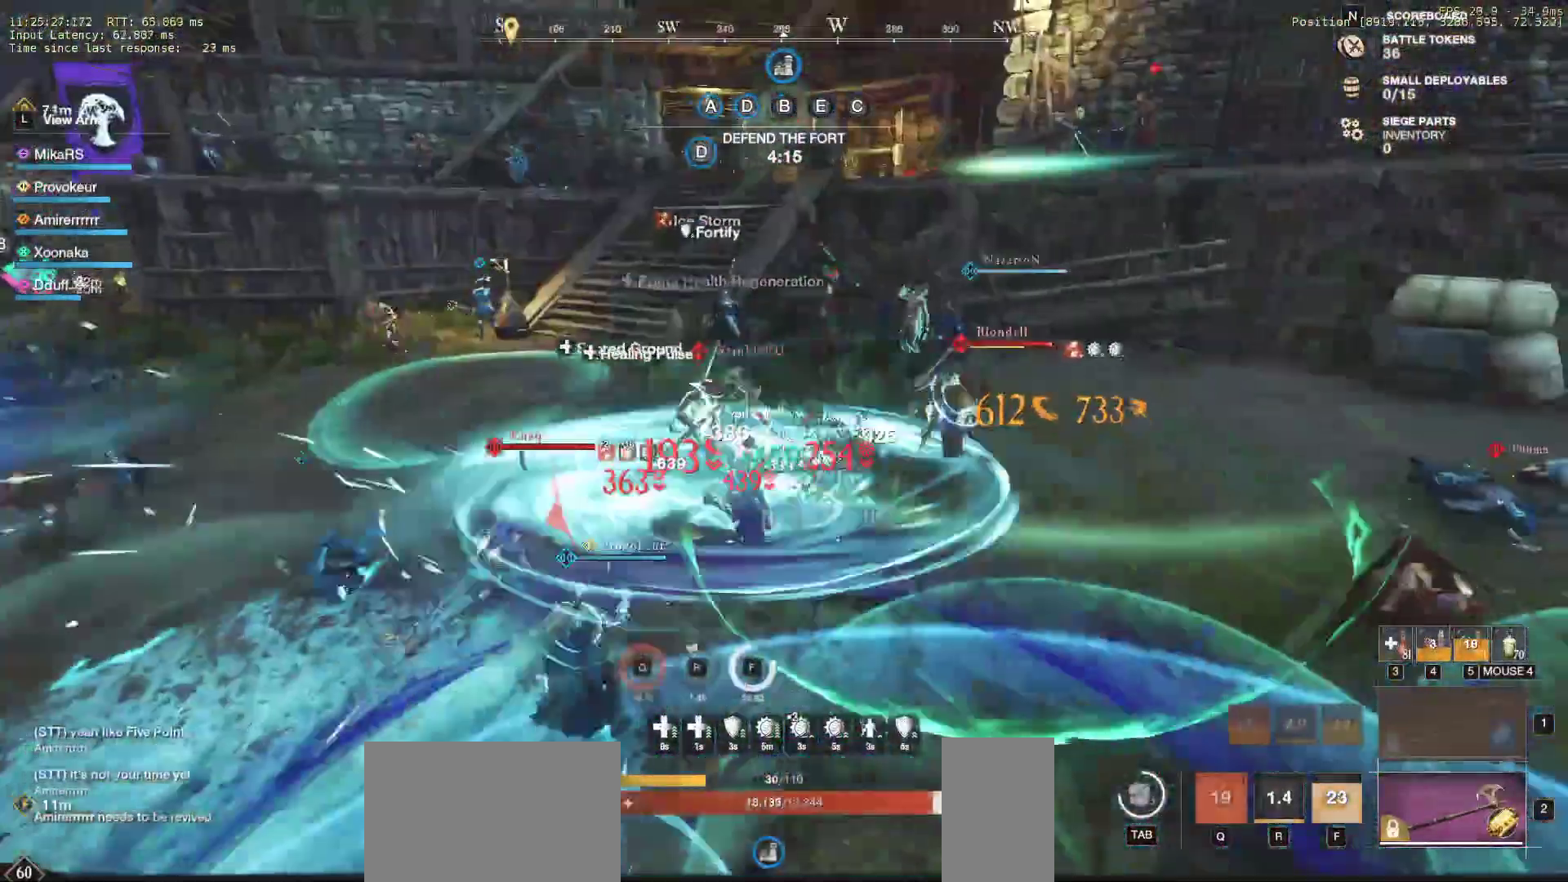
{"keys": ["w"], "mouse": ["left"], "events": [[17, "q", "down"], [50, "mouse_left", "up"], [83, "mouse_left", "down"], [117, "q", "up"], [133, "w", "up"], [167, "w", "down"], [183, "mouse_left", "up"], [183, "q", "down"], [250, "mouse_left", "down"], [300, "q", "up"], [317, "d", "up"], [350, "mouse_left", "up"], [433, "mouse_left", "down"]]}
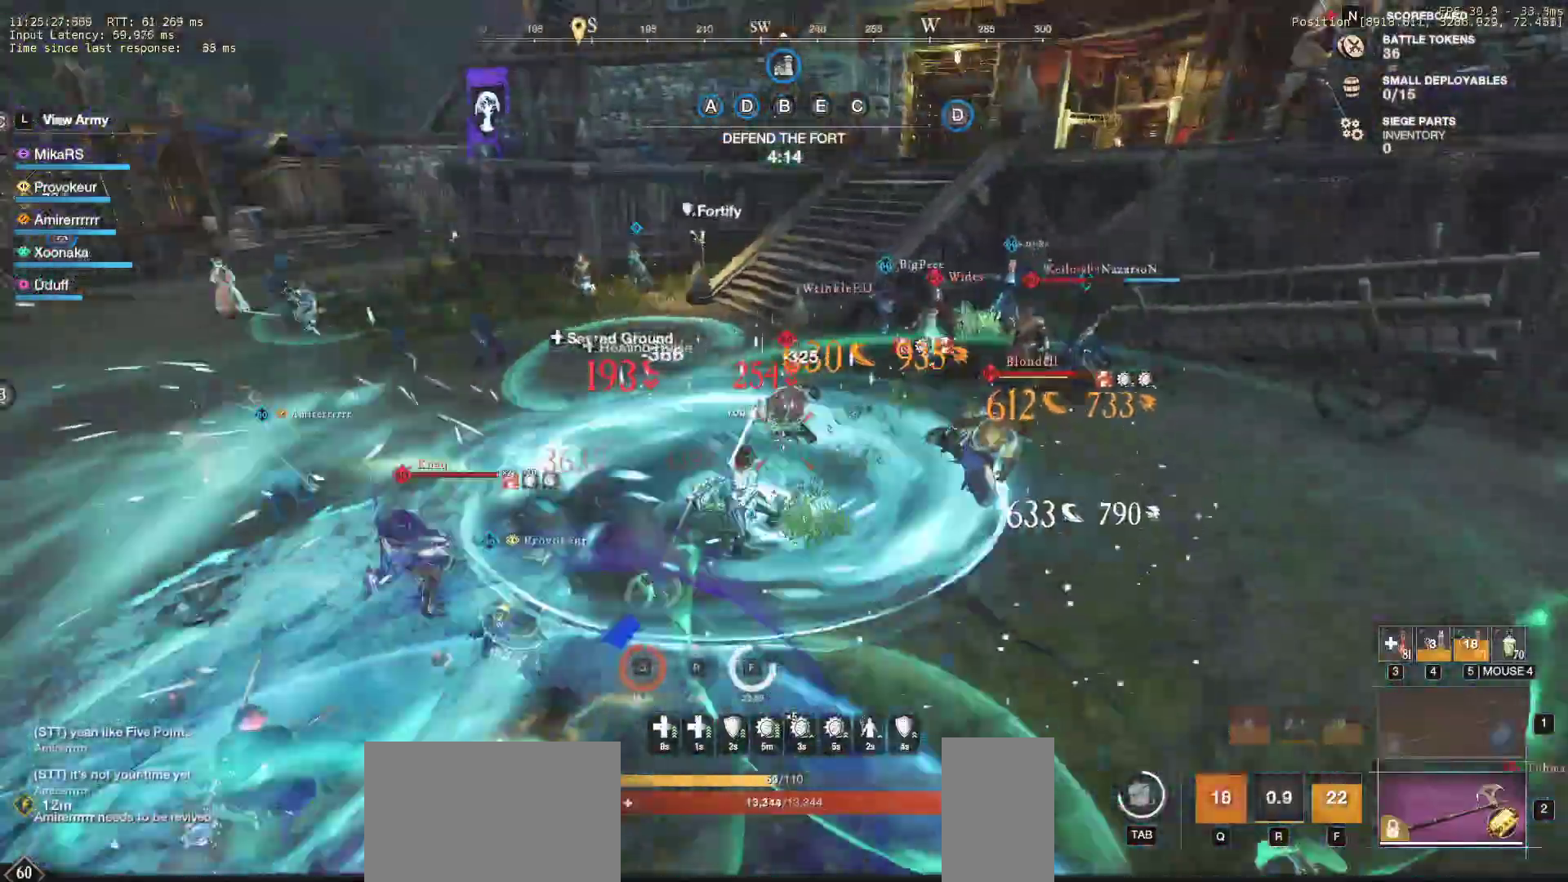
{"keys": ["w"], "mouse": ["left"], "events": [[33, "mouse_left", "up"], [117, "mouse_left", "down"], [217, "mouse_left", "up"], [300, "mouse_left", "down"], [400, "mouse_left", "up"], [467, "mouse_left", "down"]]}
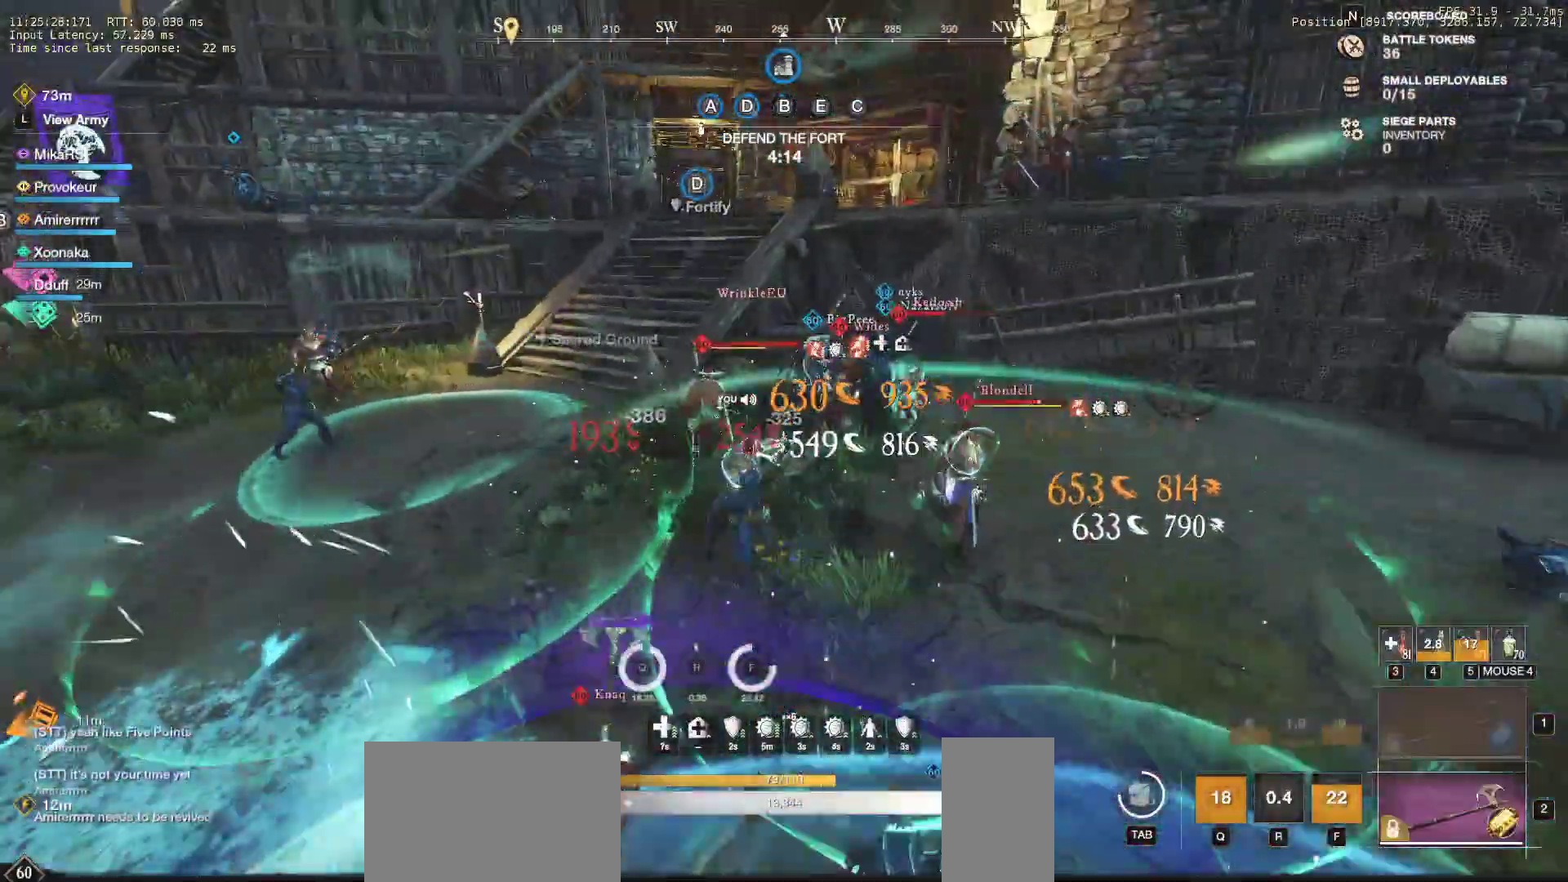
{"keys": ["d", "w"], "mouse": ["left"], "events": [[83, "mouse_left", "up"], [150, "mouse_left", "down"], [250, "a", "down"], [283, "mouse_left", "up"], [300, "a", "up"], [300, "d", "down"], [383, "shift", "down"], [467, "mouse_left", "down"], [483, "shift", "up"]]}
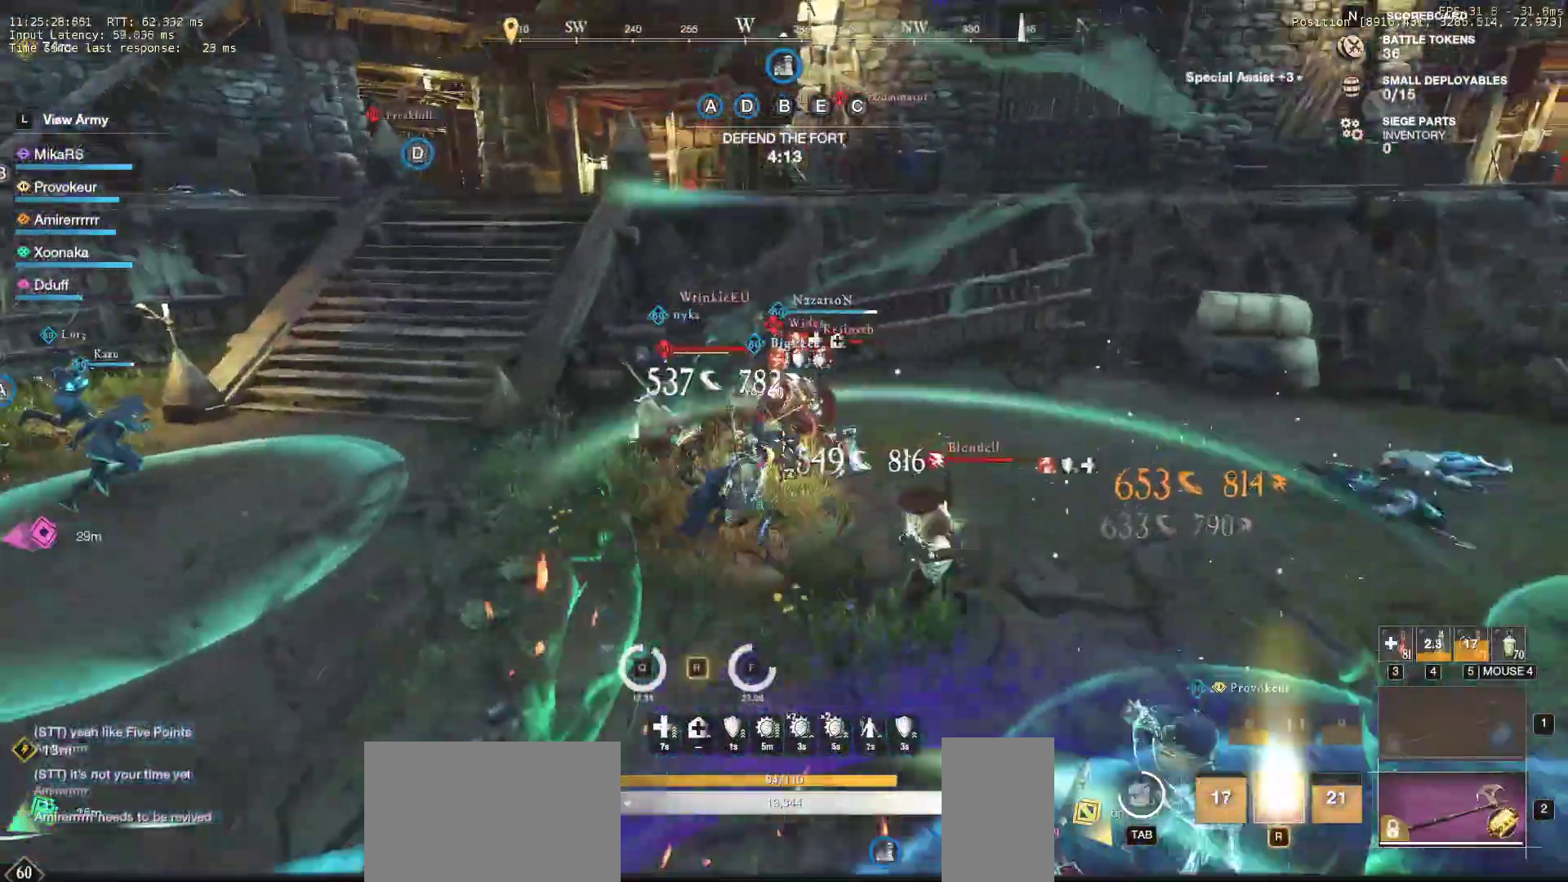
{"keys": [], "mouse": ["left"], "events": [[67, "mouse_left", "up"], [100, "d", "up"], [150, "mouse_left", "down"], [250, "mouse_left", "up"], [333, "mouse_left", "down"], [400, "w", "up"], [417, "mouse_left", "up"], [483, "mouse_left", "down"]]}
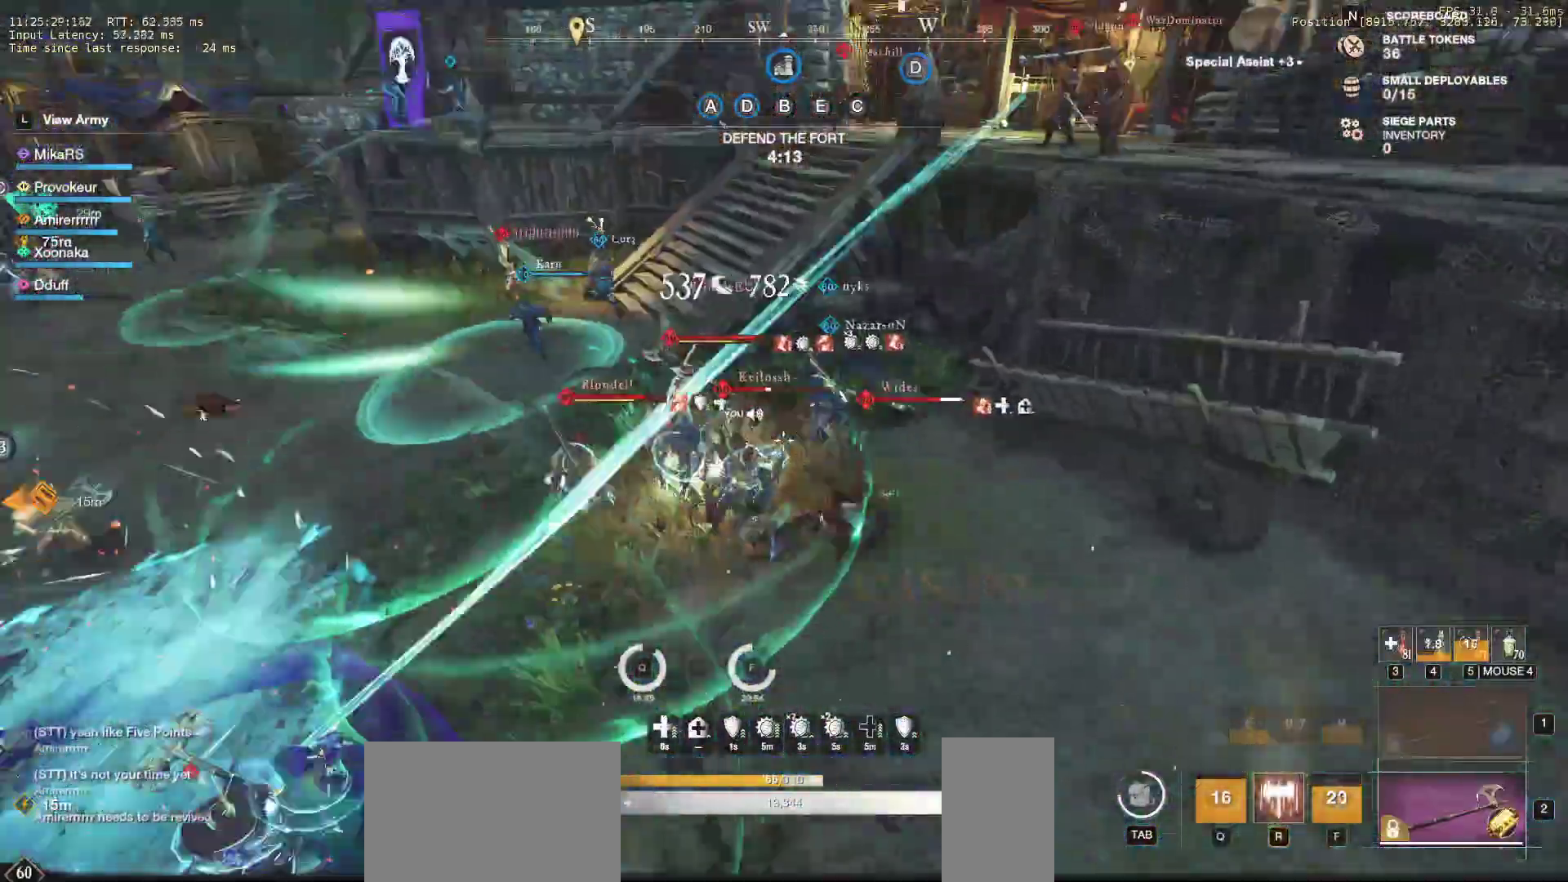
{"keys": ["a", "w"], "mouse": [], "events": [[100, "mouse_left", "up"], [167, "mouse_left", "down"], [283, "mouse_left", "up"], [333, "w", "down"], [350, "a", "down"], [383, "mouse_left", "down"], [500, "mouse_left", "up"]]}
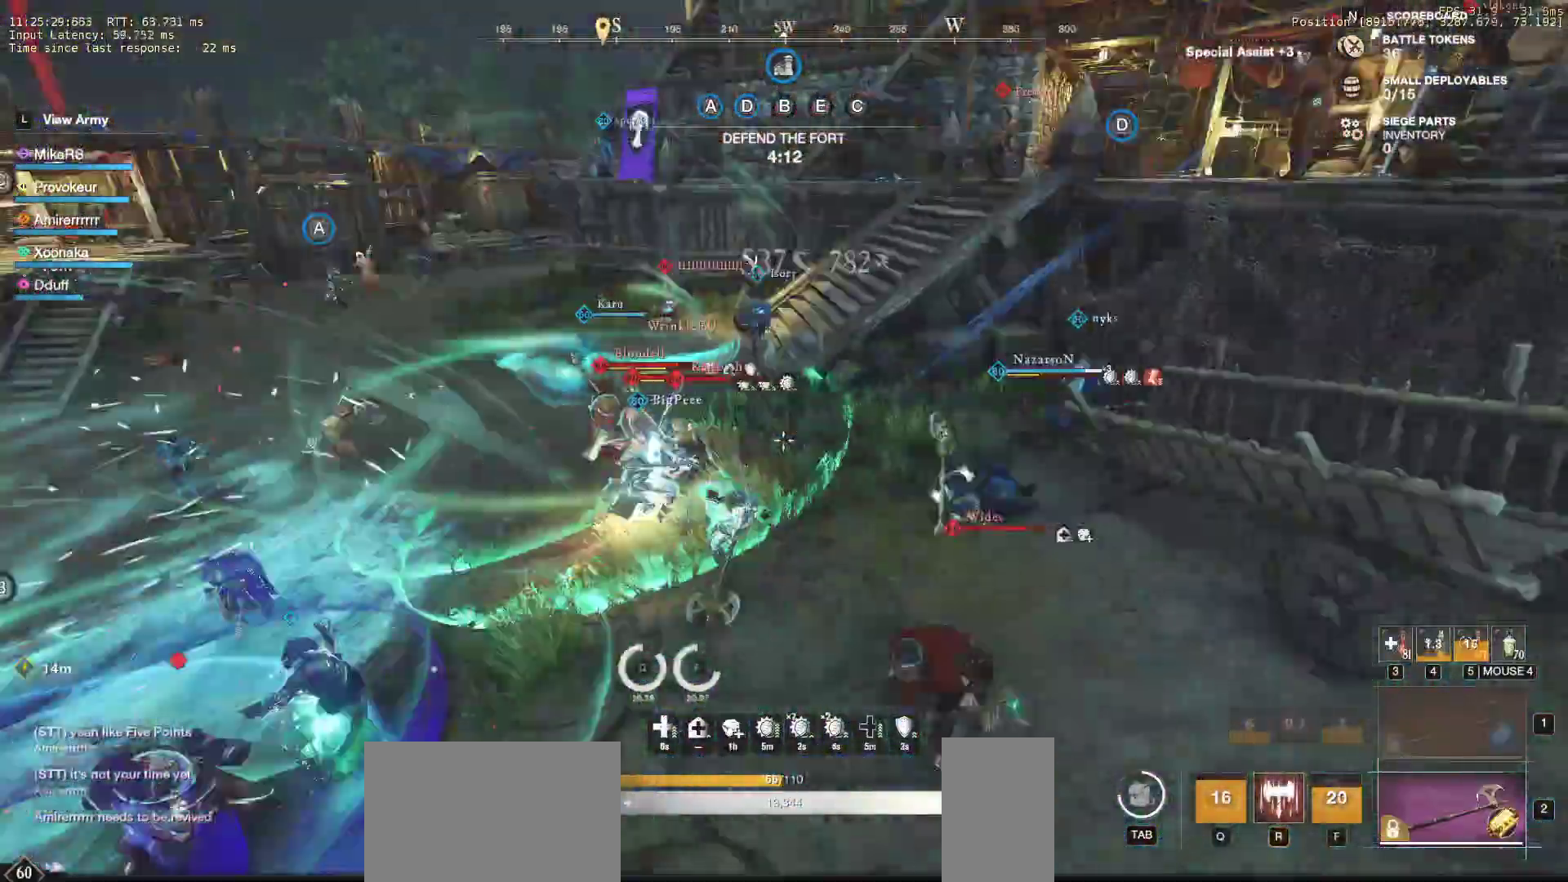
{"keys": ["w"], "mouse": ["left"], "events": [[83, "mouse_left", "down"], [83, "shift", "down"], [150, "shift", "up"], [167, "a", "up"], [200, "mouse_left", "up"], [267, "mouse_left", "down"], [383, "mouse_left", "up"], [433, "mouse_left", "down"]]}
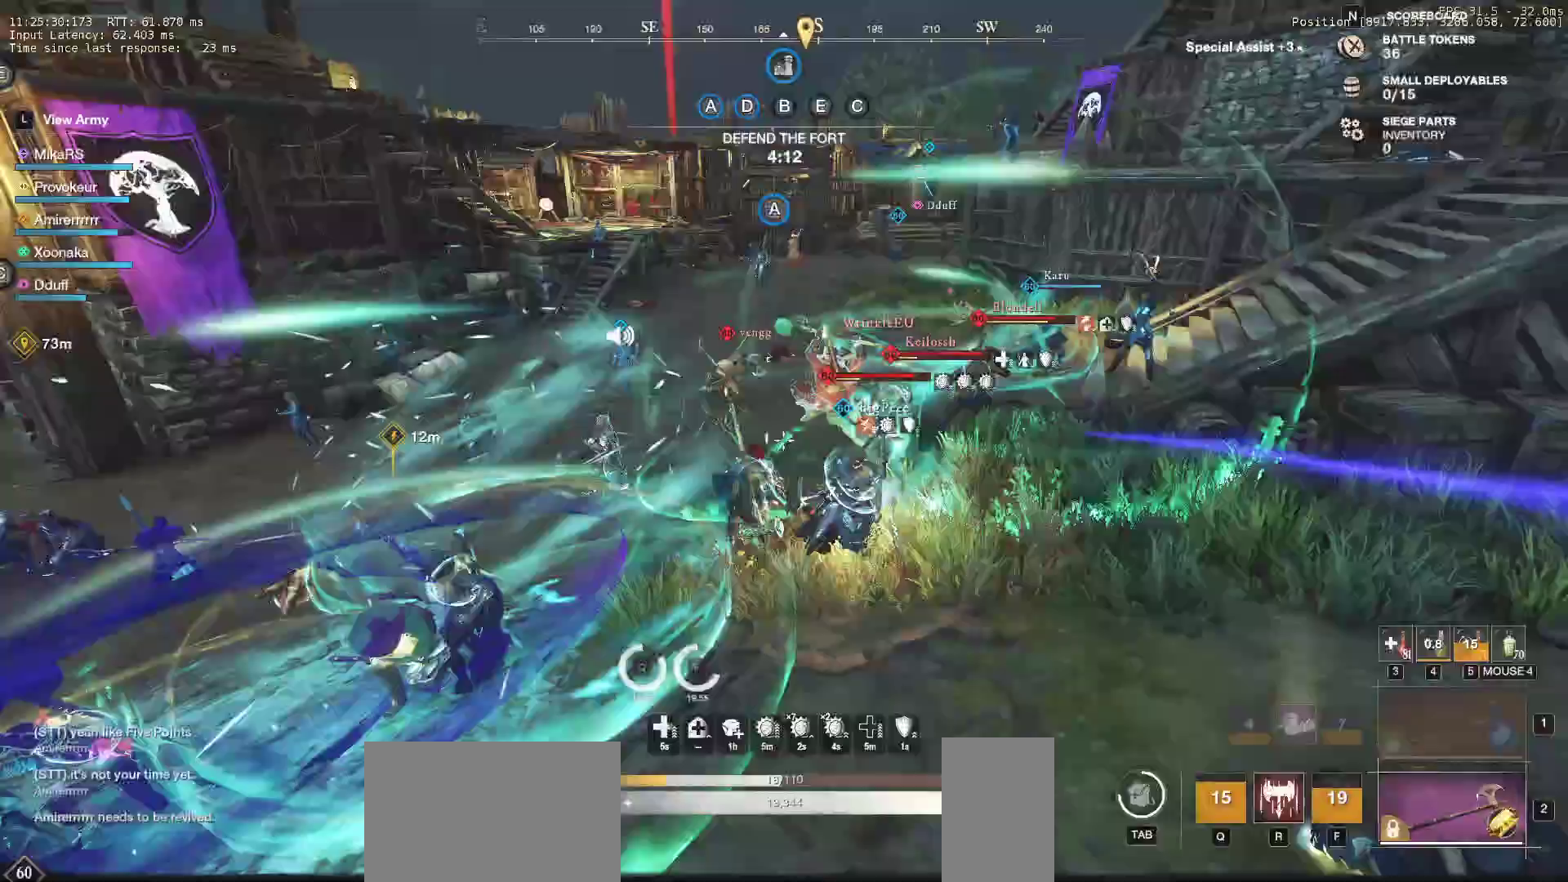
{"keys": ["w"], "mouse": ["left"], "events": [[33, "d", "down"], [50, "mouse_left", "up"], [133, "shift", "down"], [267, "shift", "up"], [283, "d", "up"], [300, "mouse_left", "down"], [400, "mouse_left", "up"], [467, "mouse_left", "down"]]}
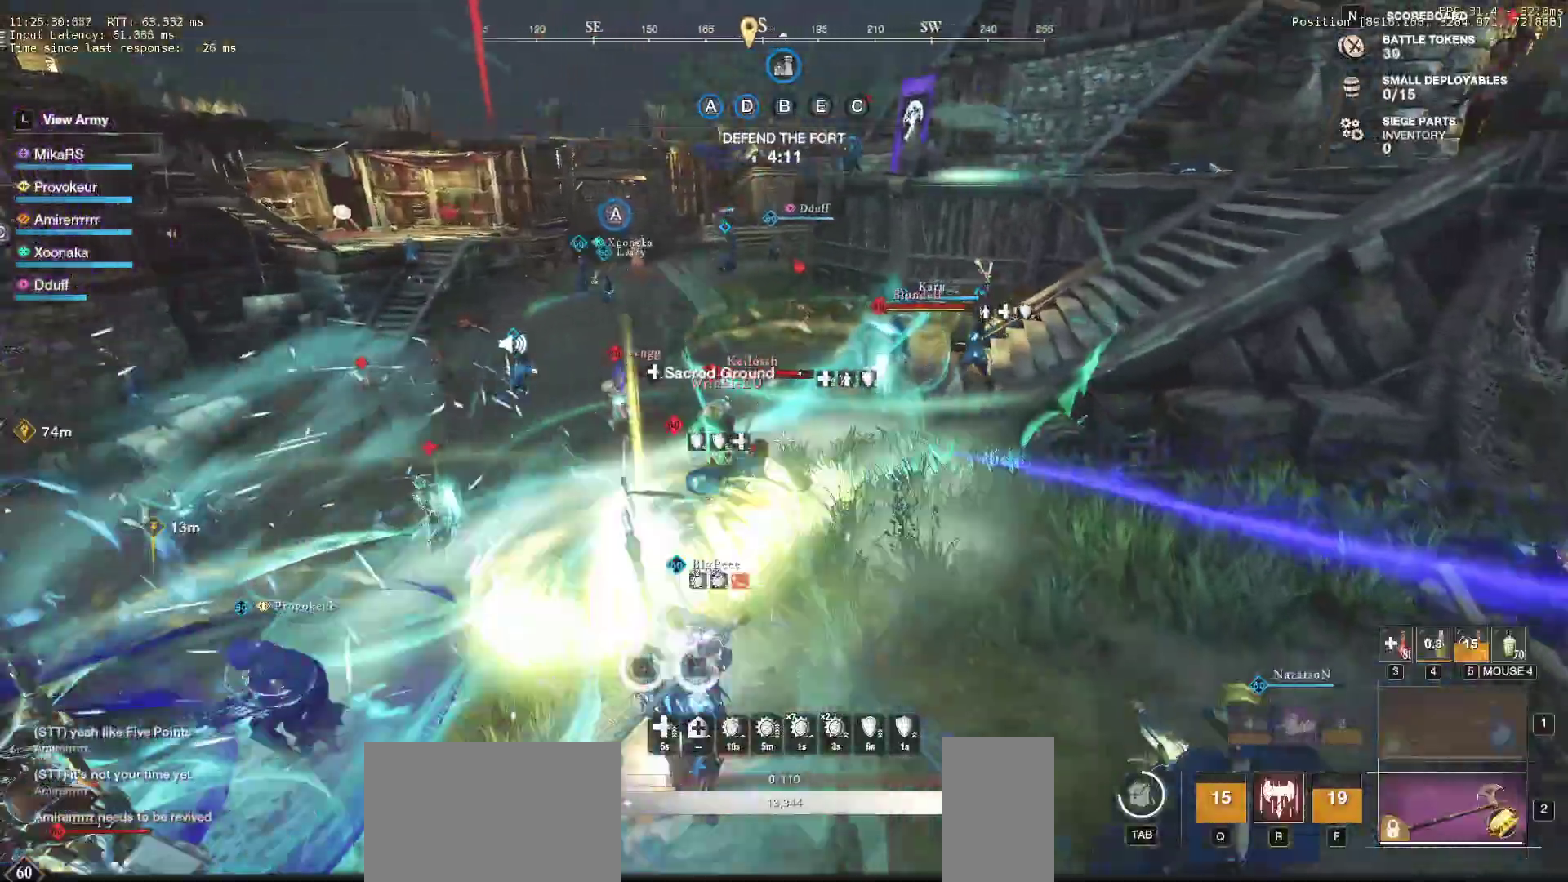
{"keys": ["r", "w"], "mouse": [], "events": [[83, "mouse_left", "up"], [150, "mouse_left", "down"], [267, "mouse_left", "up"], [333, "mouse_left", "down"], [417, "r", "down"], [450, "mouse_left", "up"]]}
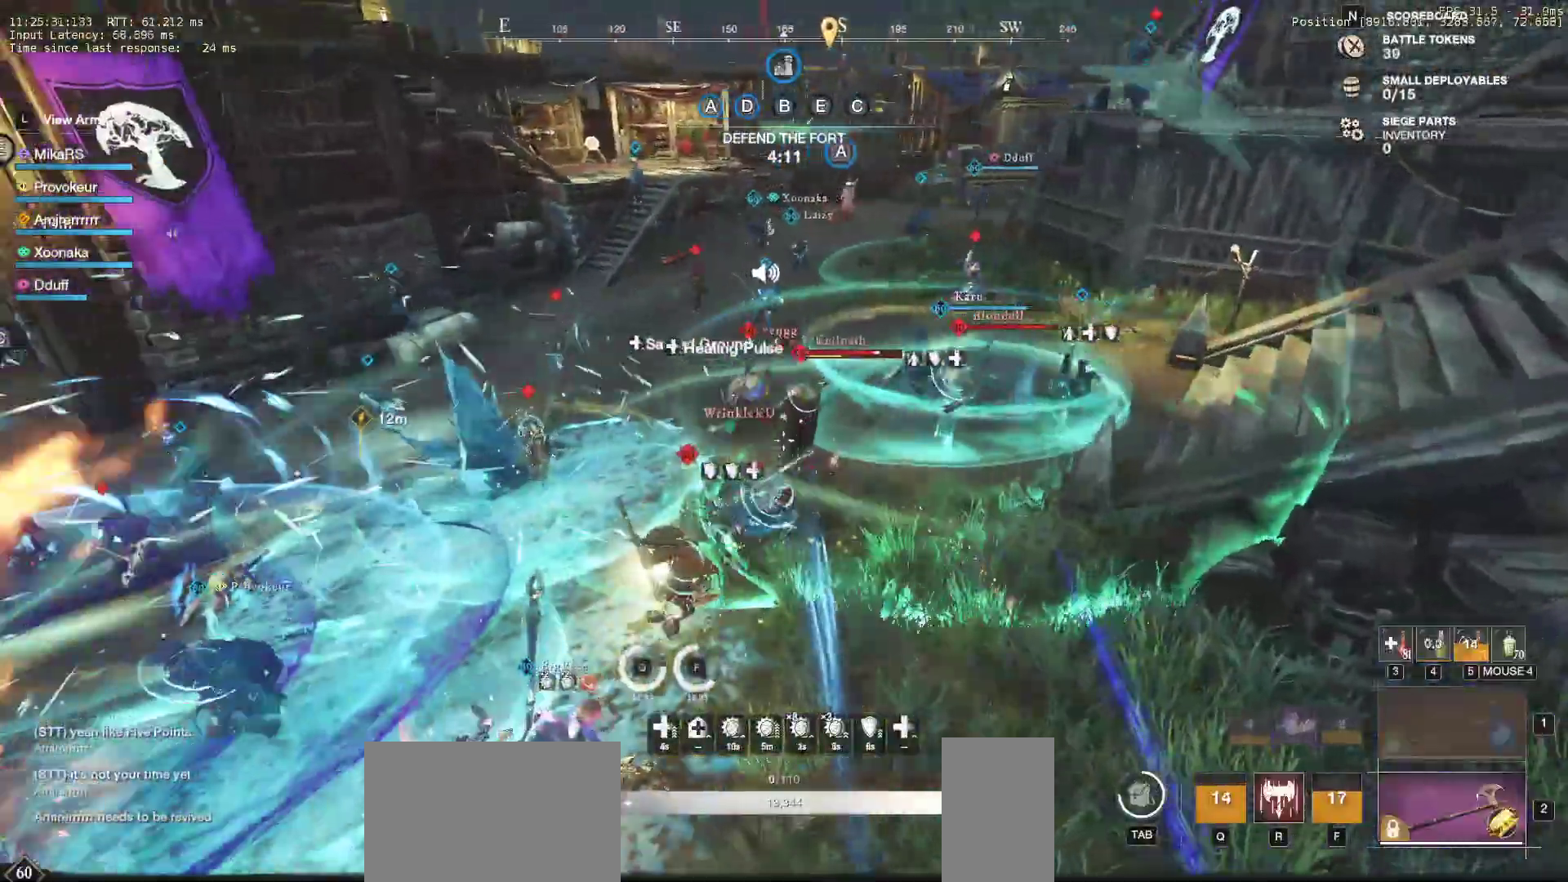
{"keys": ["w"], "mouse": ["left"]}
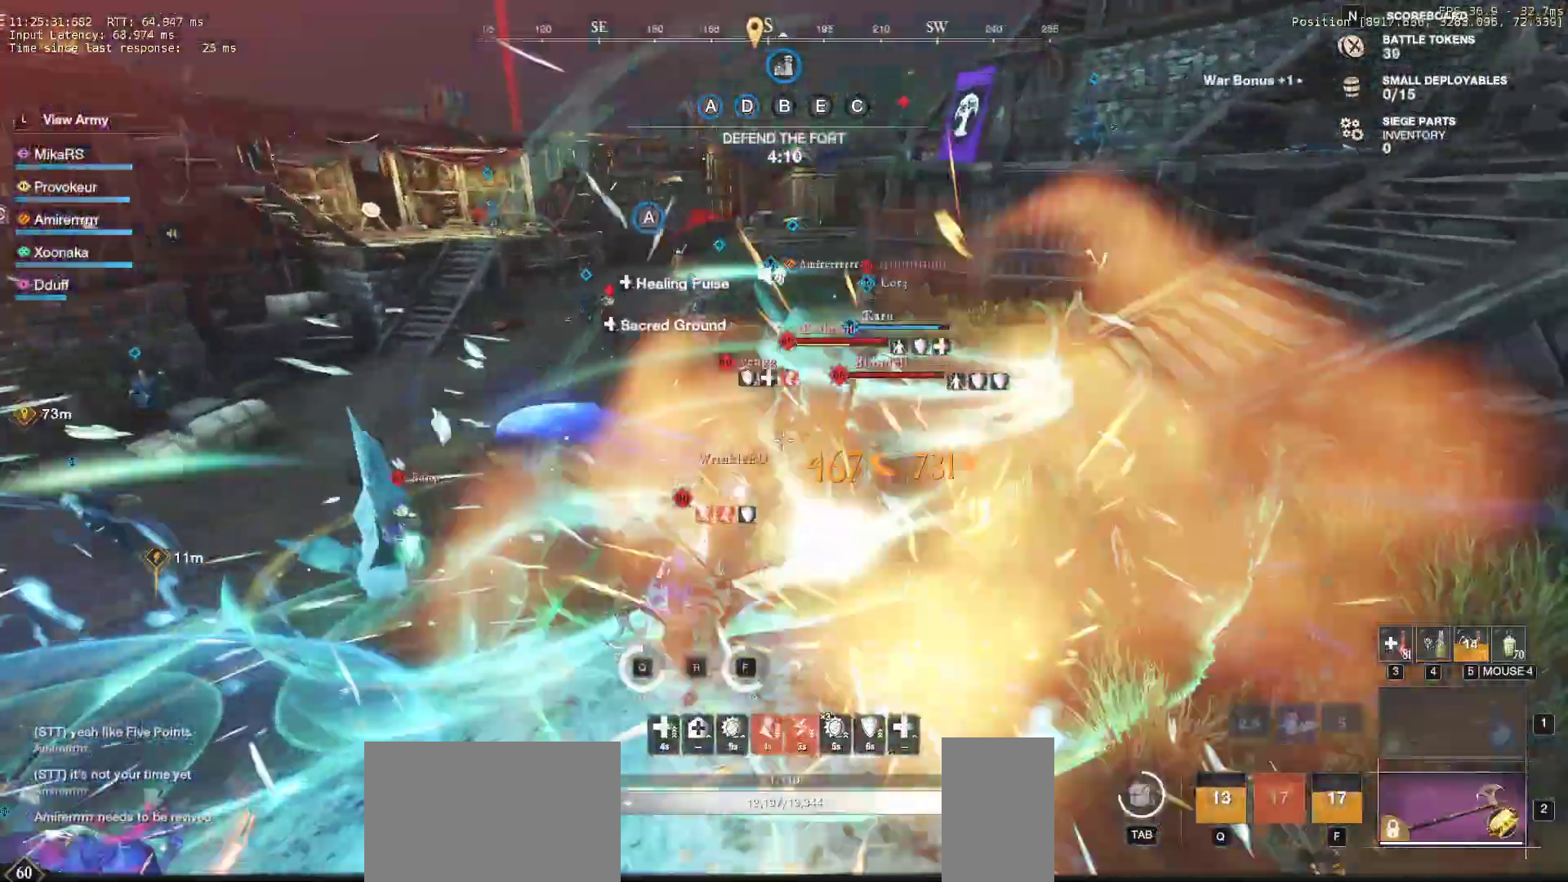
{"keys": ["w"], "mouse": [], "events": [[17, "r", "down"], [100, "mouse_left", "up"], [133, "r", "up"], [183, "mouse_left", "down"], [283, "mouse_left", "up"], [367, "mouse_left", "down"], [450, "mouse_left", "up"]]}